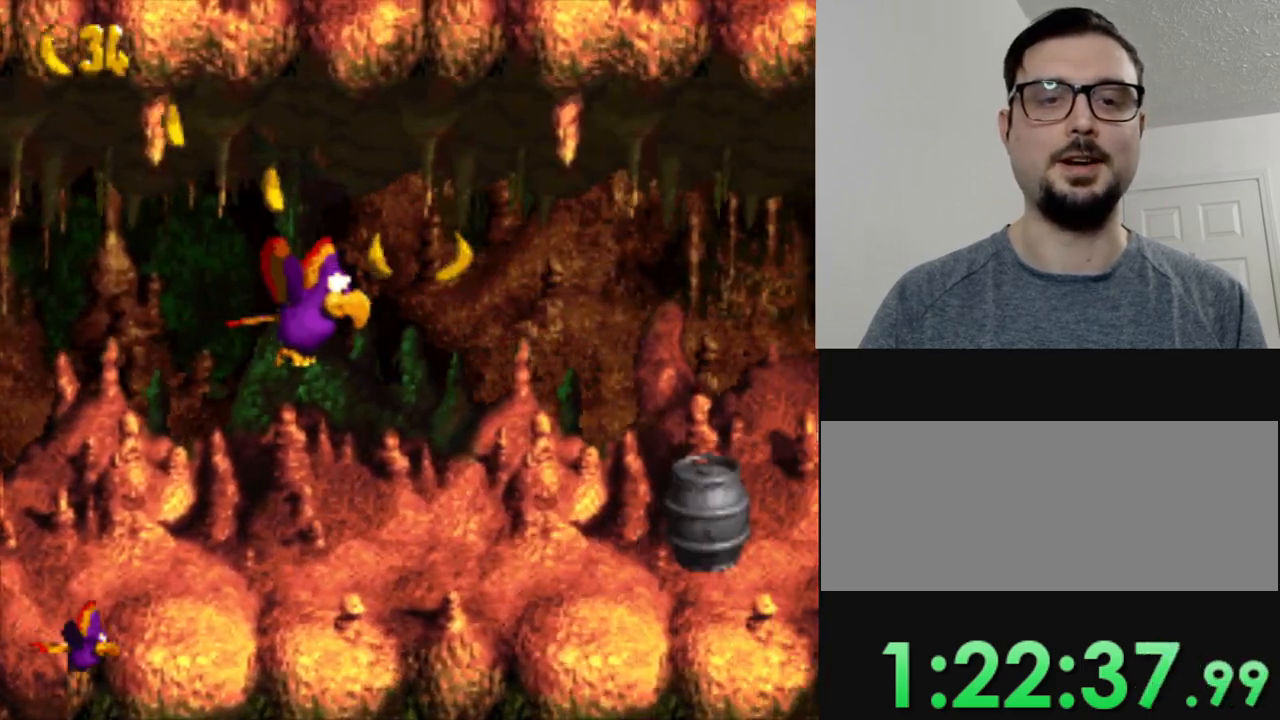
Gameplay with a controller (Nintendo layout); each line is a JSON object with the inputs held at the frame after it. "events" lists button and stick changes between this image and that frame as [ms after this image, input, new state], when the widget could be followed in between. Not read: L3 R3.
{"buttons": ["Y", "DPAD_DOWN", "DPAD_RIGHT"], "events": [[133, "B", "down"], [200, "B", "up"], [367, "DPAD_RIGHT", "down"], [400, "DPAD_DOWN", "down"]]}
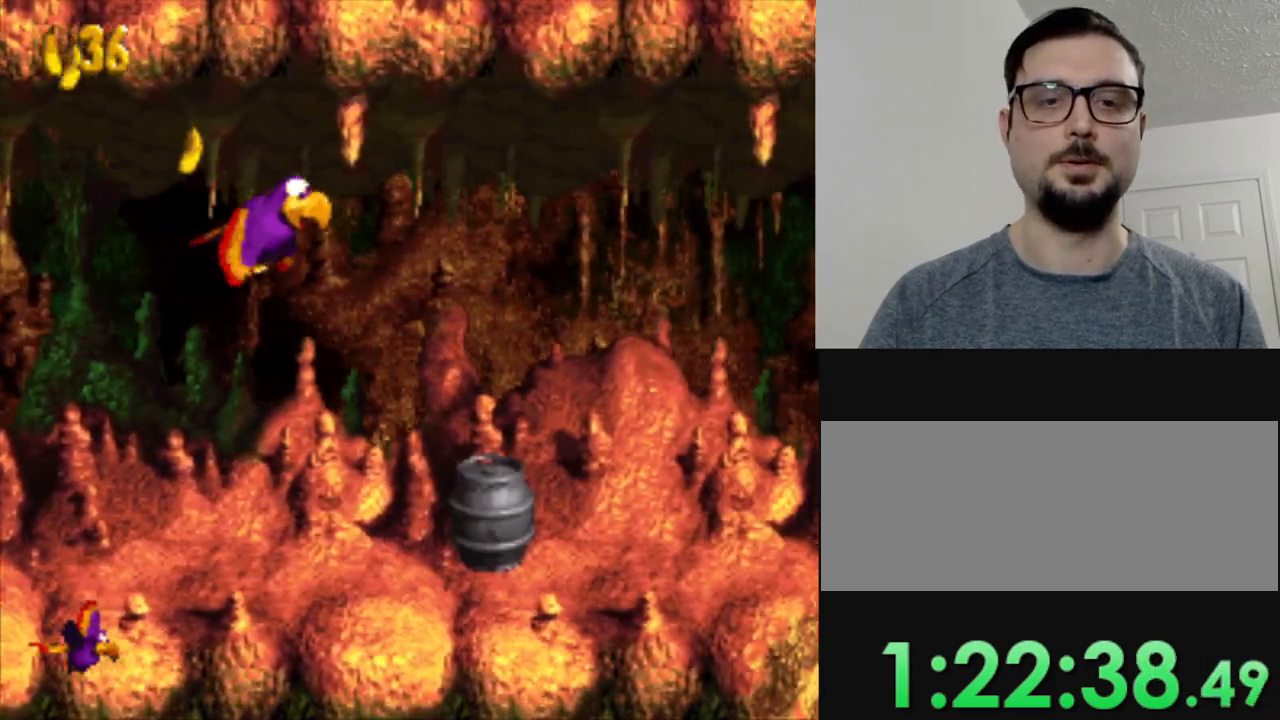
{"buttons": ["Y", "DPAD_DOWN"], "events": [[133, "DPAD_RIGHT", "up"]]}
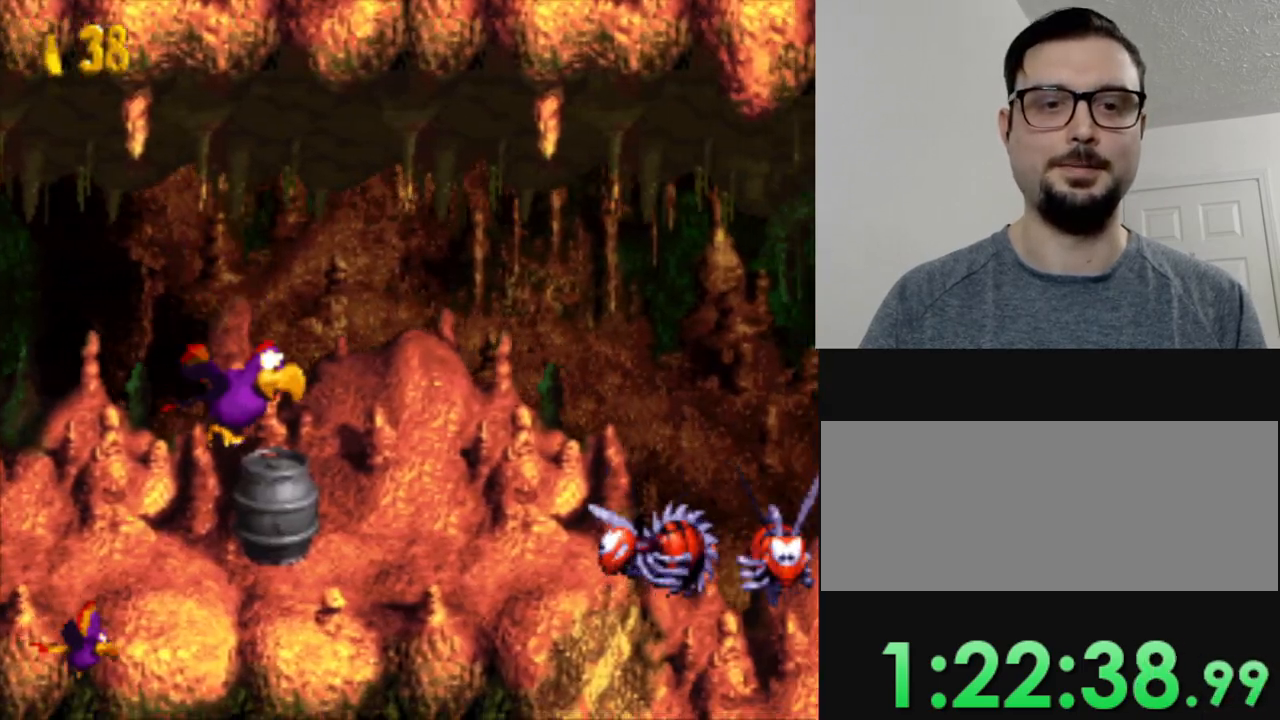
{"buttons": ["Y", "DPAD_RIGHT"], "events": [[134, "DPAD_DOWN", "up"], [334, "B", "down"], [334, "DPAD_RIGHT", "down"], [468, "B", "up"]]}
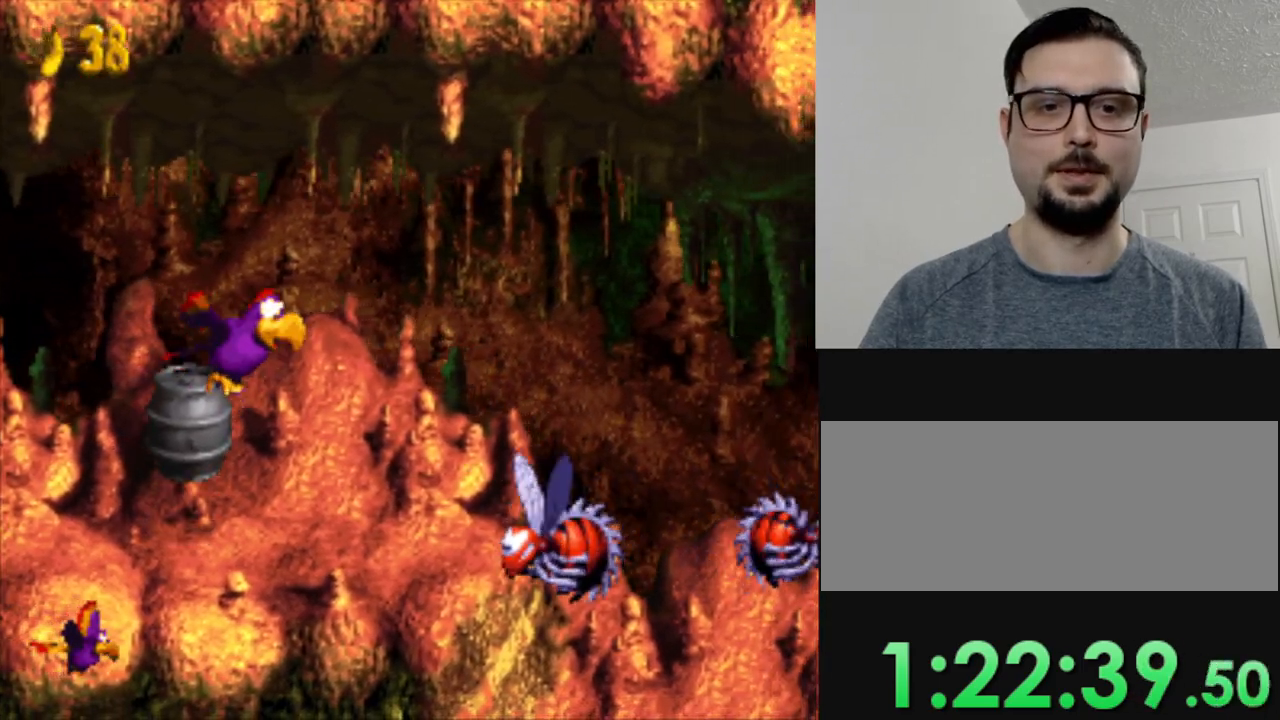
{"buttons": ["B", "Y", "DPAD_RIGHT"], "events": [[184, "B", "down"], [267, "B", "up"], [434, "B", "down"]]}
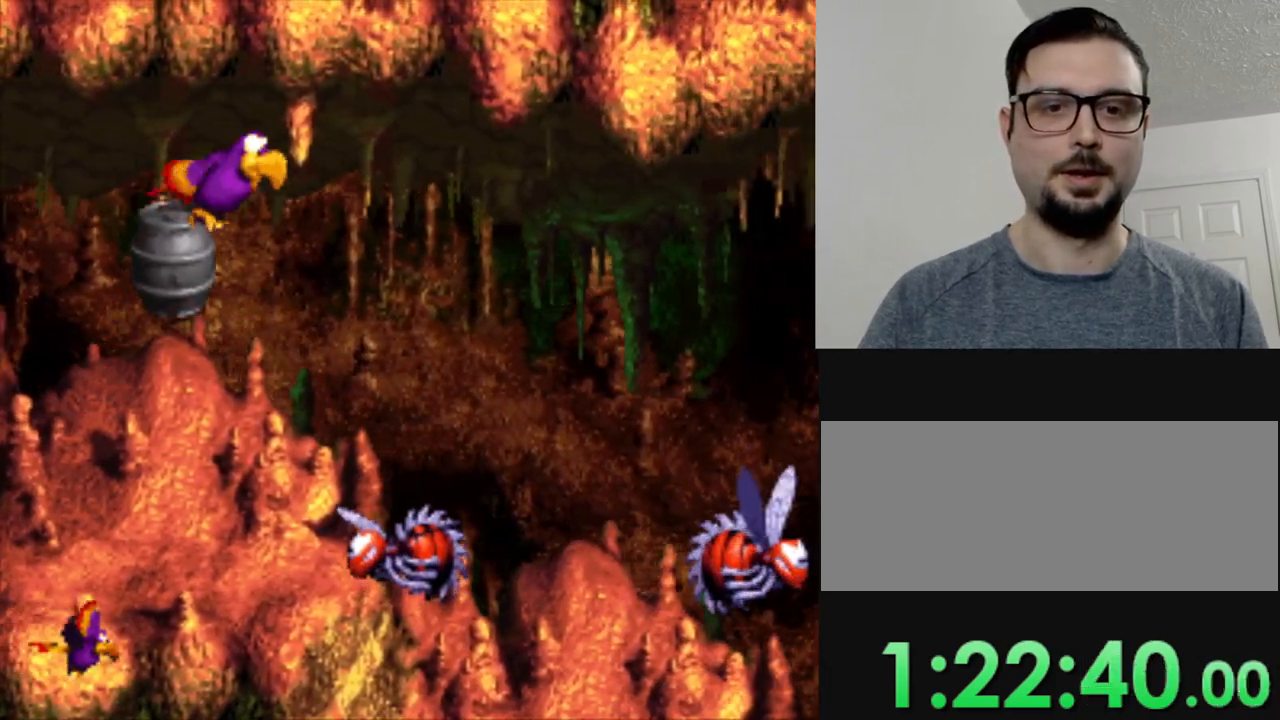
{"buttons": ["B", "Y"], "events": [[16, "B", "up"], [116, "DPAD_RIGHT", "up"], [483, "B", "down"]]}
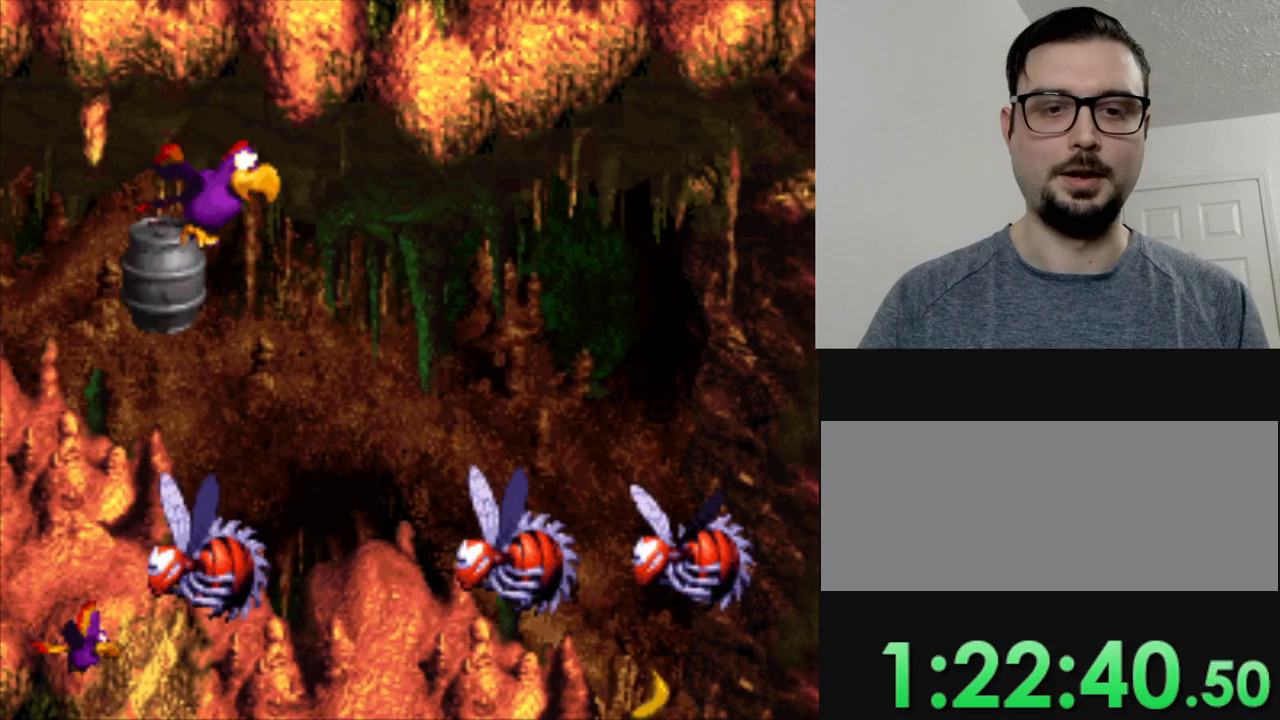
{"buttons": [], "events": [[17, "DPAD_RIGHT", "down"], [50, "B", "up"], [267, "DPAD_RIGHT", "up"], [350, "Y", "up"]]}
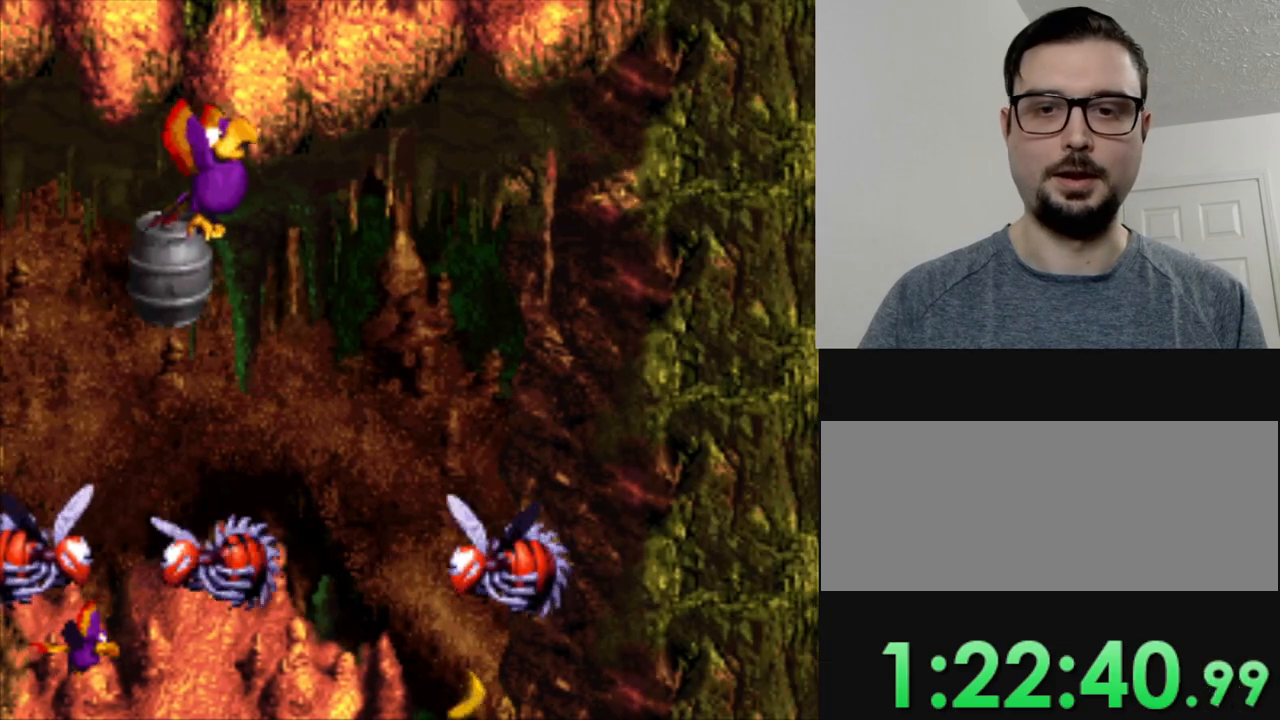
{"buttons": ["Y", "DPAD_DOWN"], "events": [[184, "Y", "down"], [284, "DPAD_LEFT", "down"], [368, "DPAD_LEFT", "up"], [451, "DPAD_DOWN", "down"]]}
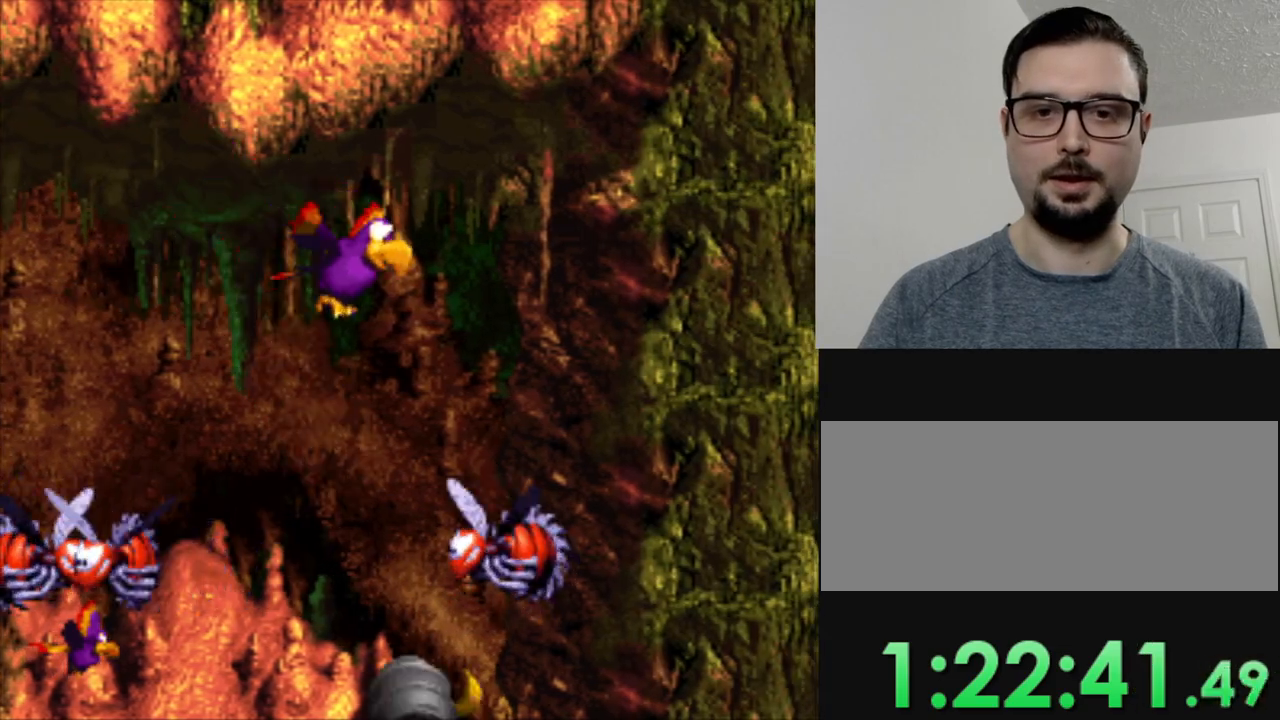
{"buttons": ["B", "Y"], "events": [[150, "DPAD_LEFT", "down"], [234, "DPAD_DOWN", "up"], [384, "DPAD_LEFT", "up"], [484, "B", "down"]]}
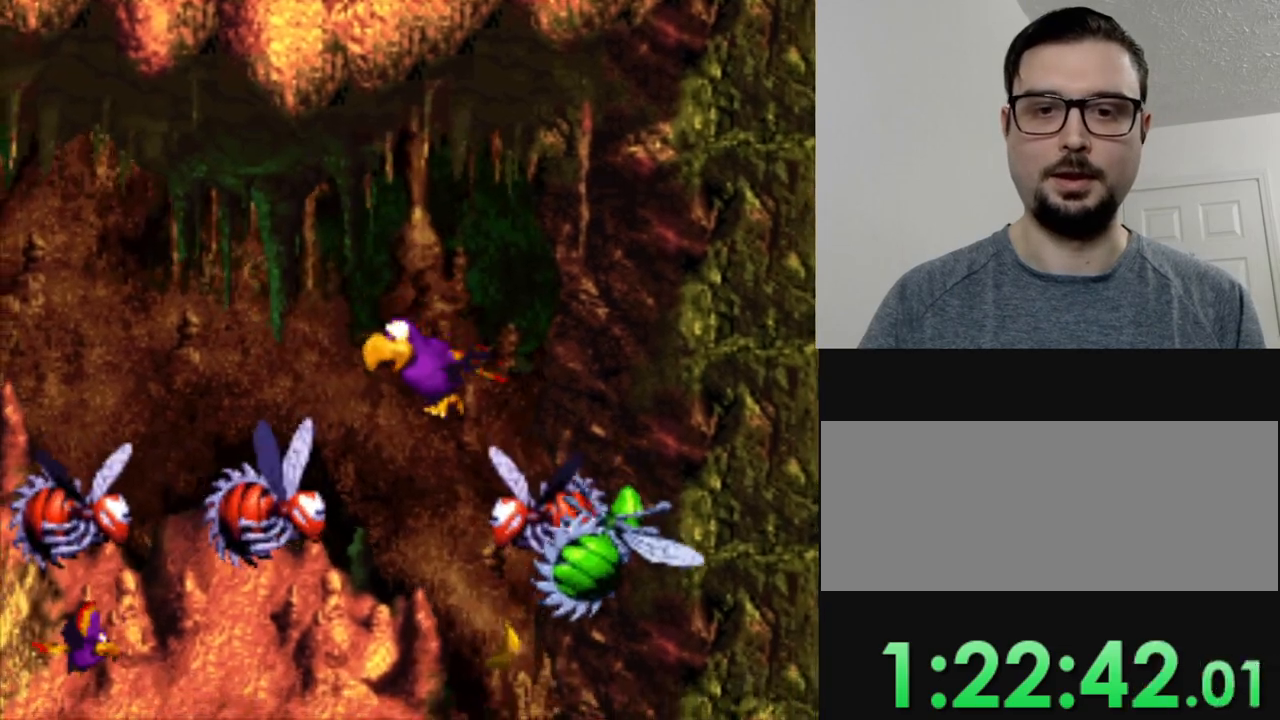
{"buttons": ["Y"], "events": [[116, "B", "up"], [116, "DPAD_RIGHT", "down"], [233, "DPAD_RIGHT", "up"]]}
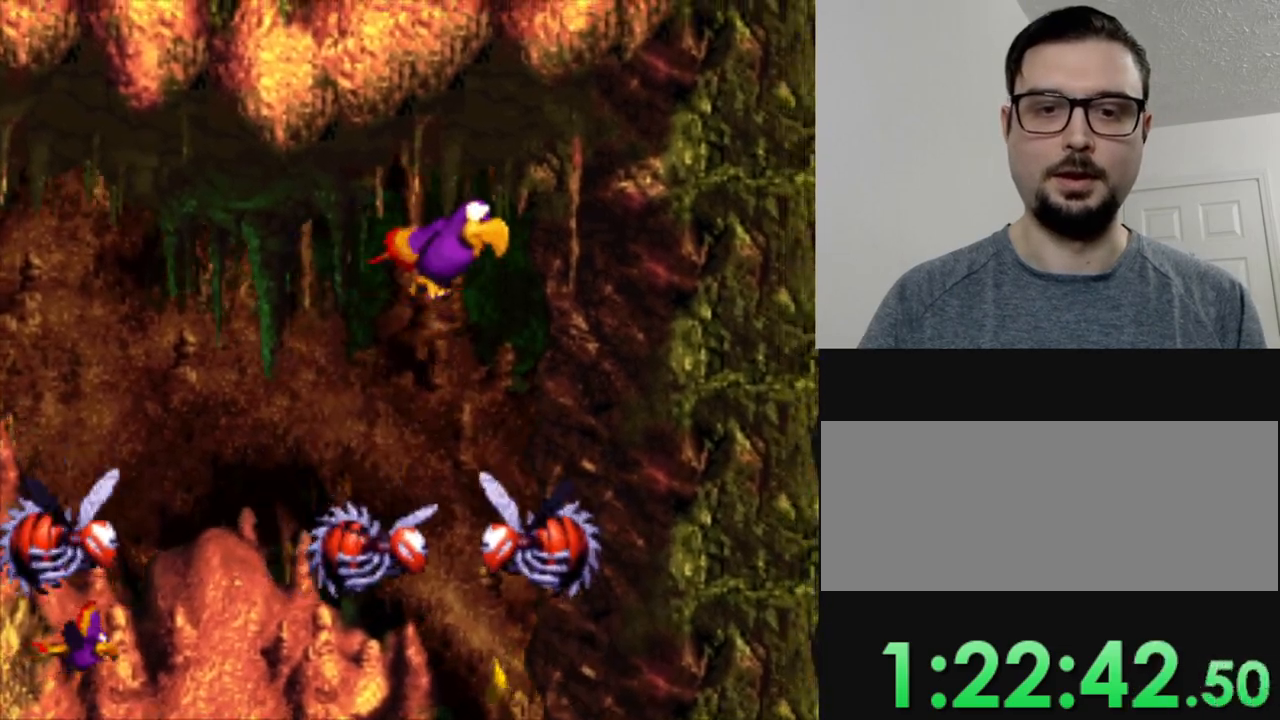
{"buttons": ["Y"], "events": [[100, "B", "down"], [200, "B", "up"], [250, "DPAD_LEFT", "down"], [400, "DPAD_LEFT", "up"]]}
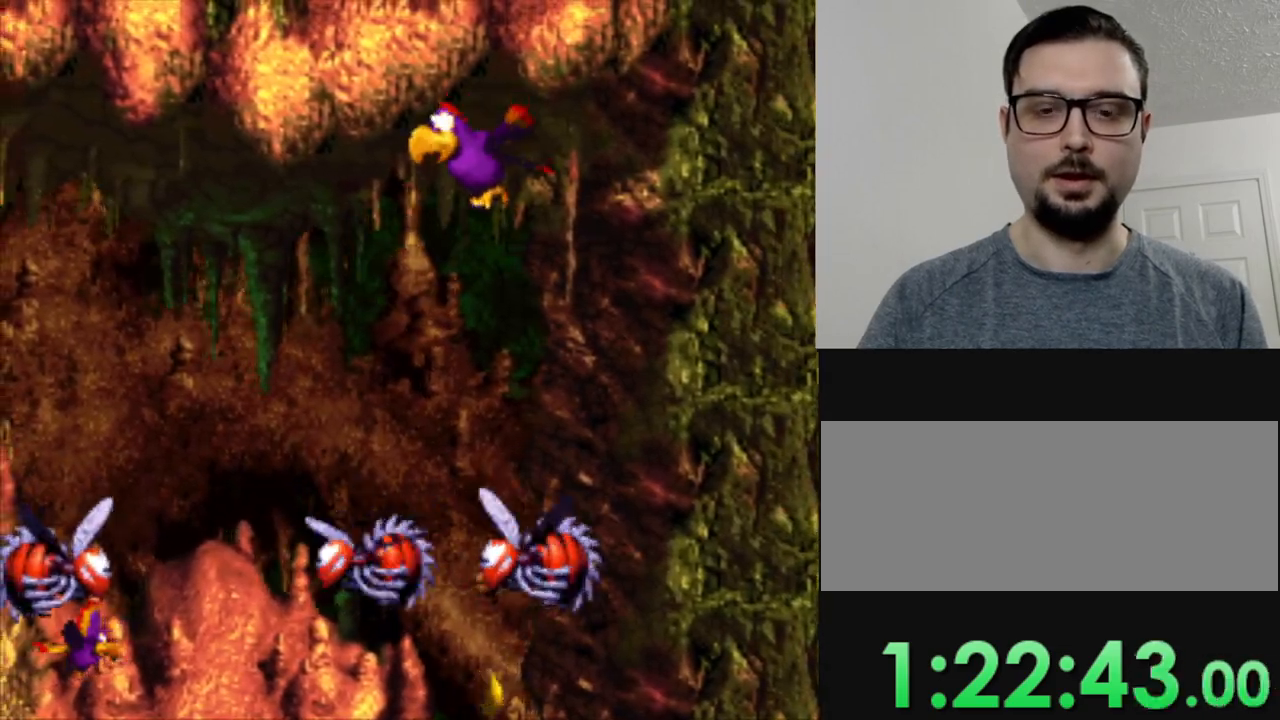
{"buttons": ["Y"], "events": [[151, "DPAD_DOWN", "down"], [434, "DPAD_DOWN", "up"]]}
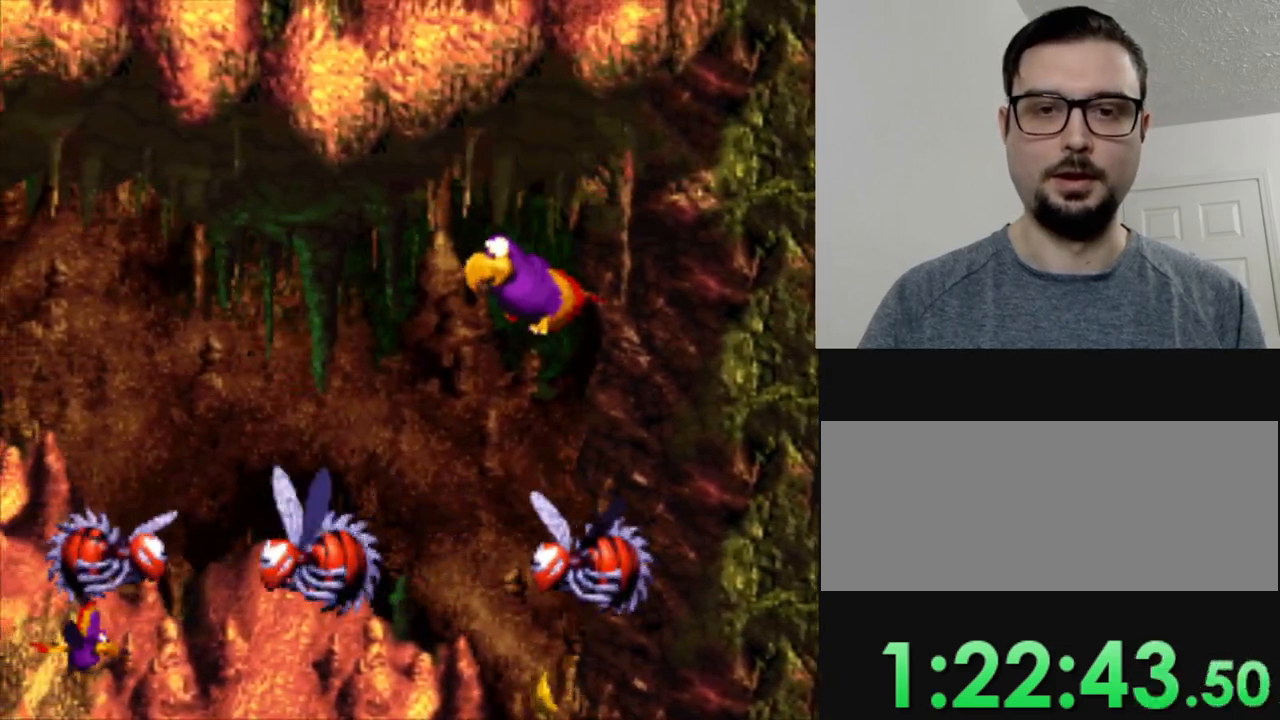
{"buttons": ["Y", "DPAD_DOWN"], "events": [[17, "DPAD_LEFT", "down"], [184, "DPAD_LEFT", "up"], [317, "DPAD_DOWN", "down"]]}
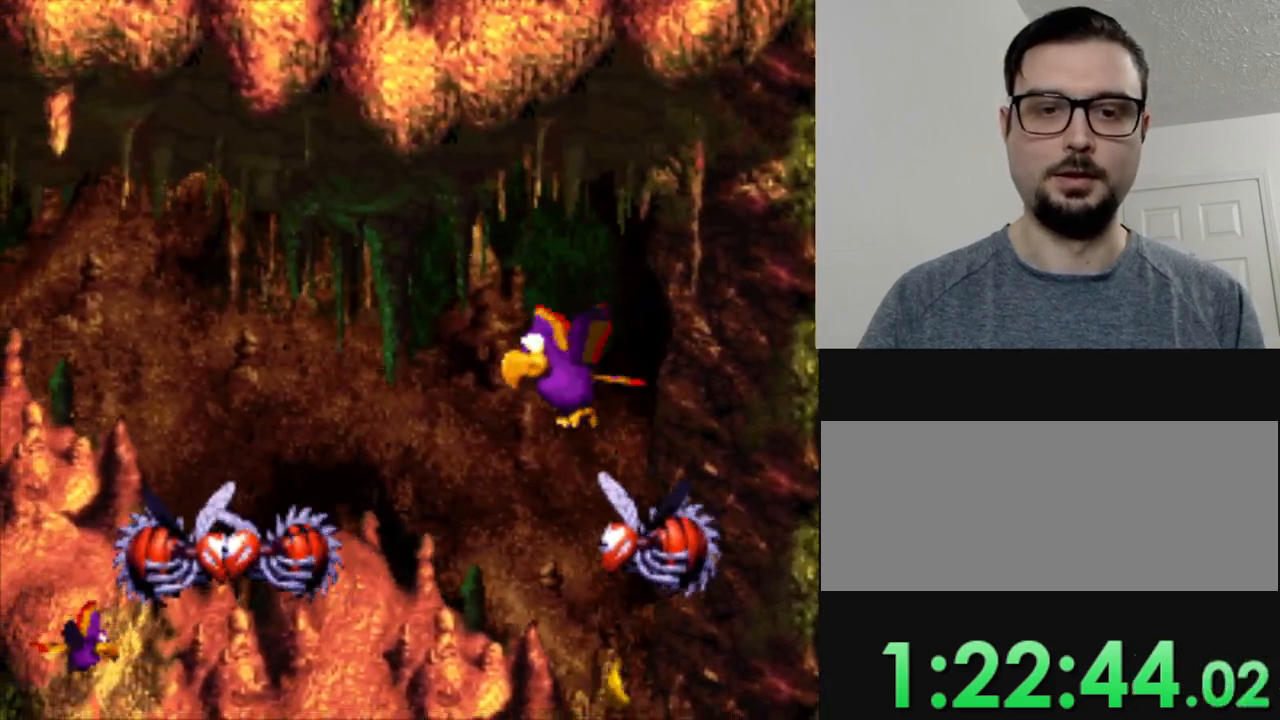
{"buttons": ["Y", "DPAD_RIGHT"], "events": [[33, "DPAD_DOWN", "up"], [133, "DPAD_DOWN", "down"], [367, "DPAD_DOWN", "up"], [367, "DPAD_RIGHT", "down"]]}
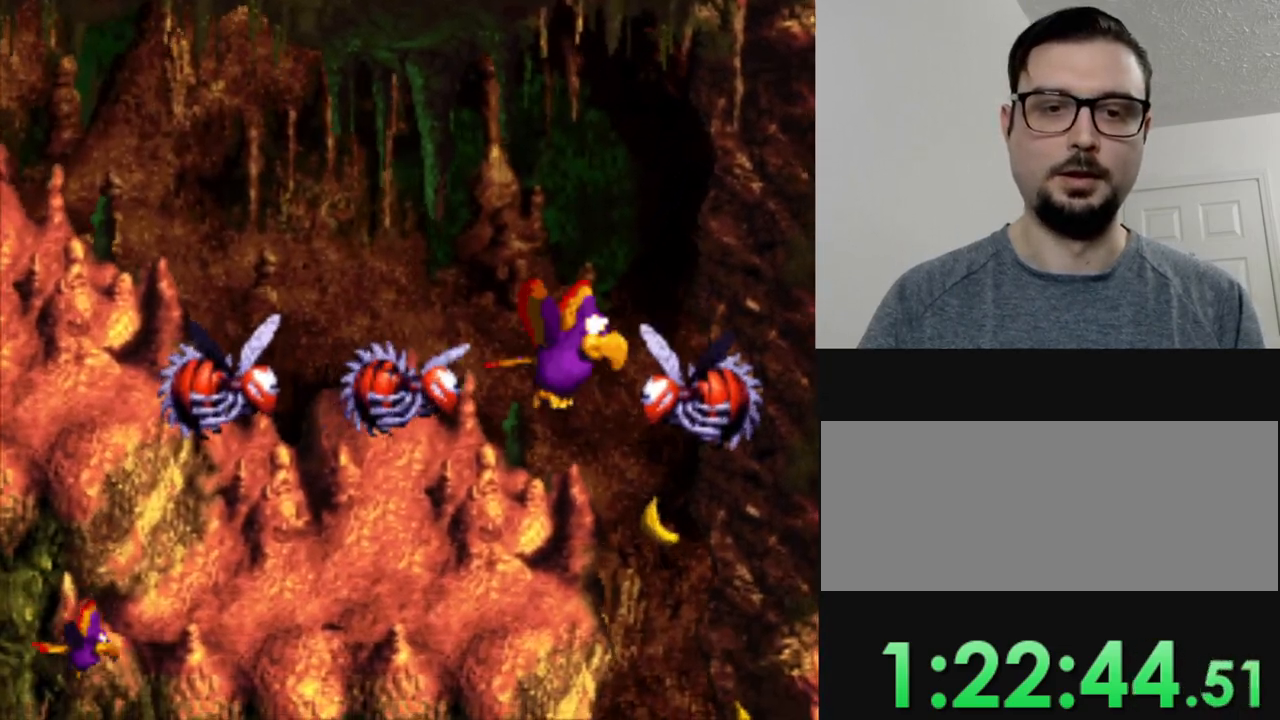
{"buttons": ["Y", "DPAD_DOWN", "DPAD_RIGHT"], "events": [[33, "DPAD_DOWN", "down"], [250, "DPAD_RIGHT", "up"], [317, "DPAD_RIGHT", "down"]]}
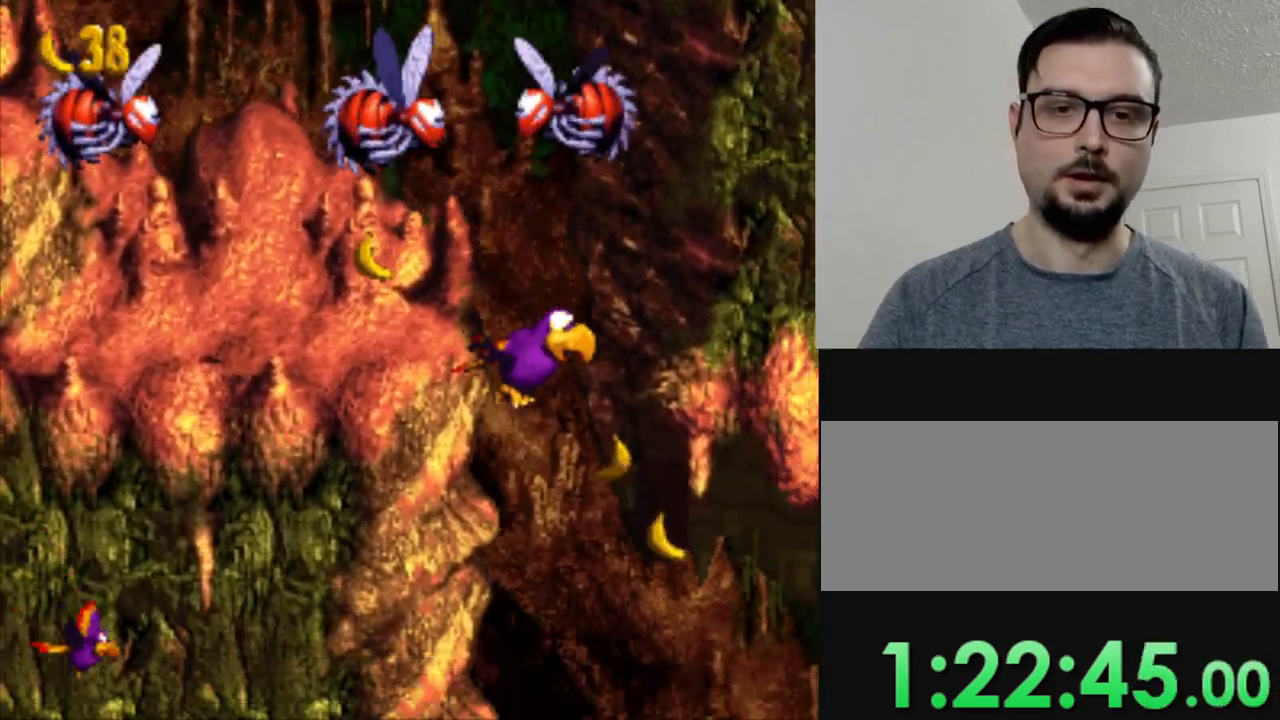
{"buttons": ["Y", "DPAD_DOWN", "DPAD_RIGHT"], "events": [[301, "DPAD_RIGHT", "up"], [468, "DPAD_RIGHT", "down"]]}
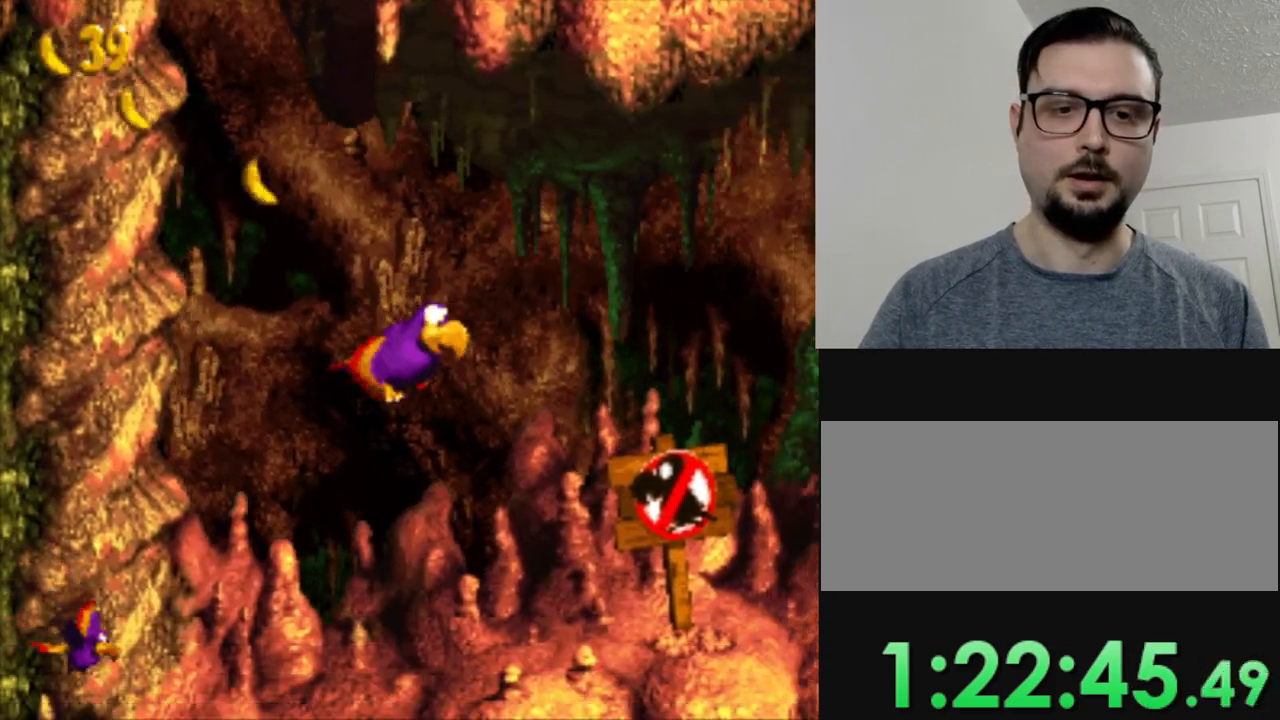
{"buttons": ["Y", "DPAD_RIGHT"], "events": [[17, "DPAD_RIGHT", "up"], [83, "DPAD_DOWN", "up"], [217, "DPAD_RIGHT", "down"]]}
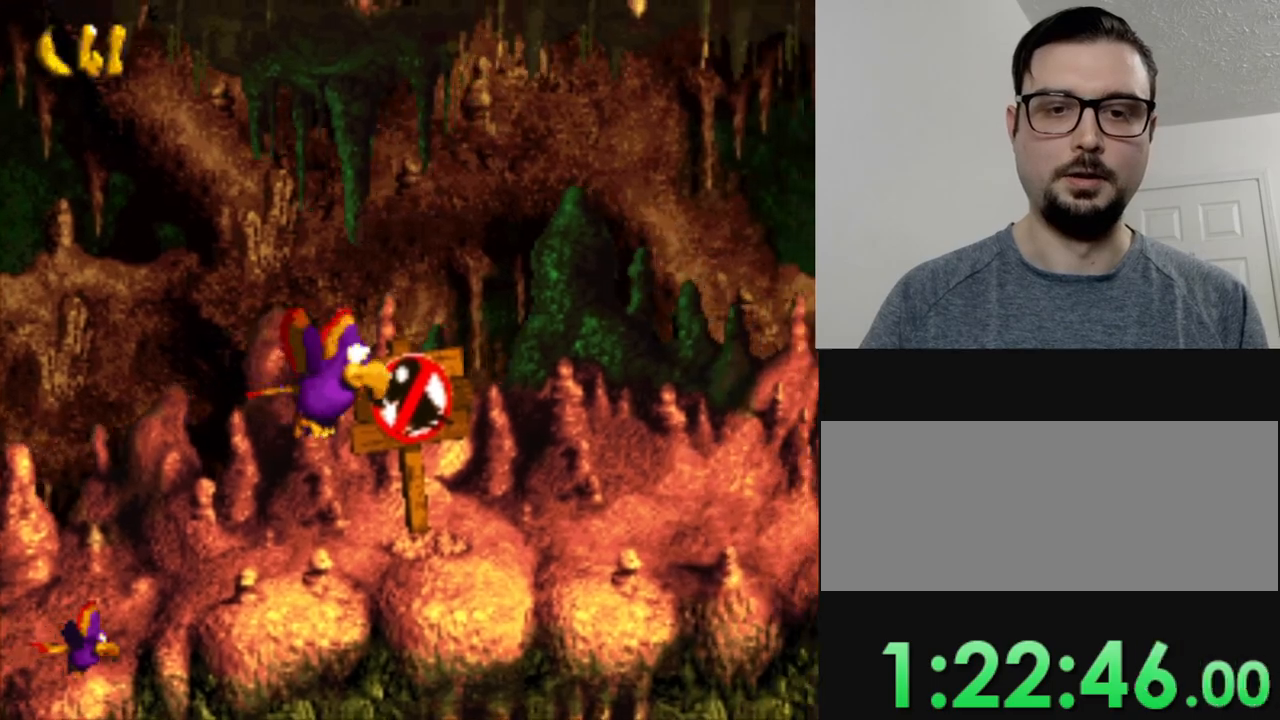
{"buttons": ["DPAD_RIGHT"], "events": [[150, "DPAD_RIGHT", "up"], [367, "Y", "up"], [417, "DPAD_RIGHT", "down"]]}
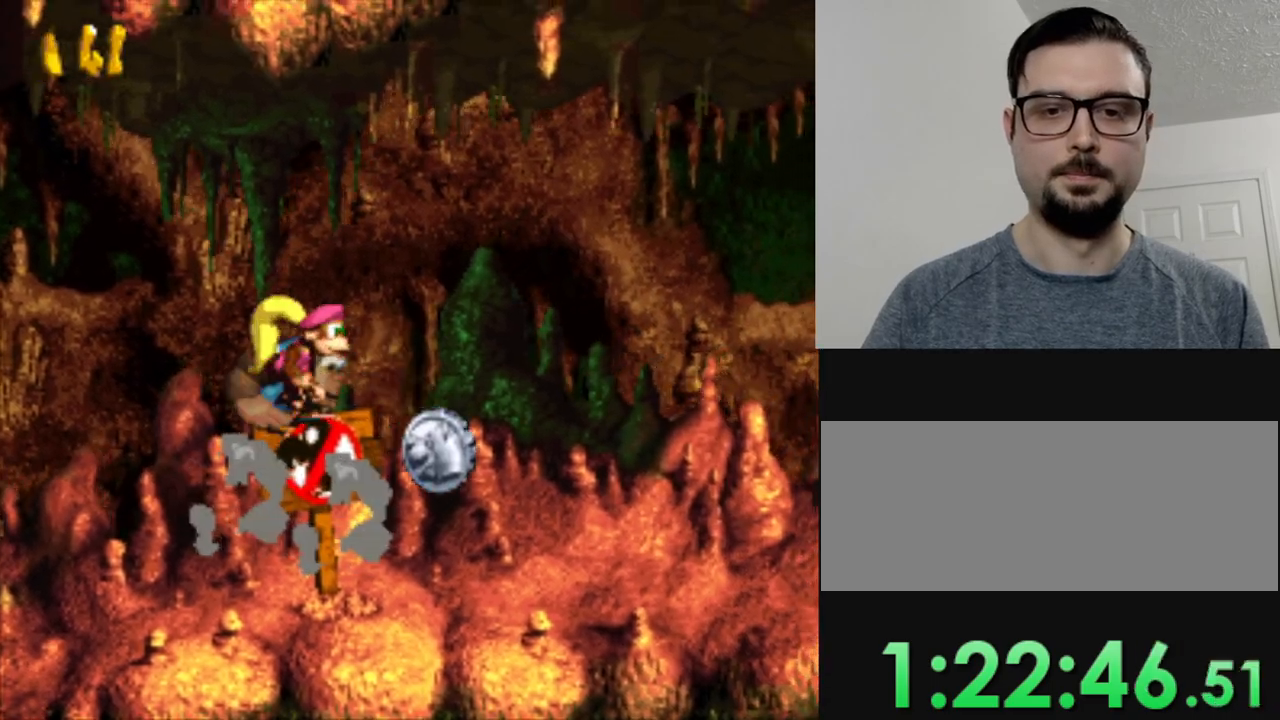
{"buttons": [], "events": [[400, "DPAD_RIGHT", "up"]]}
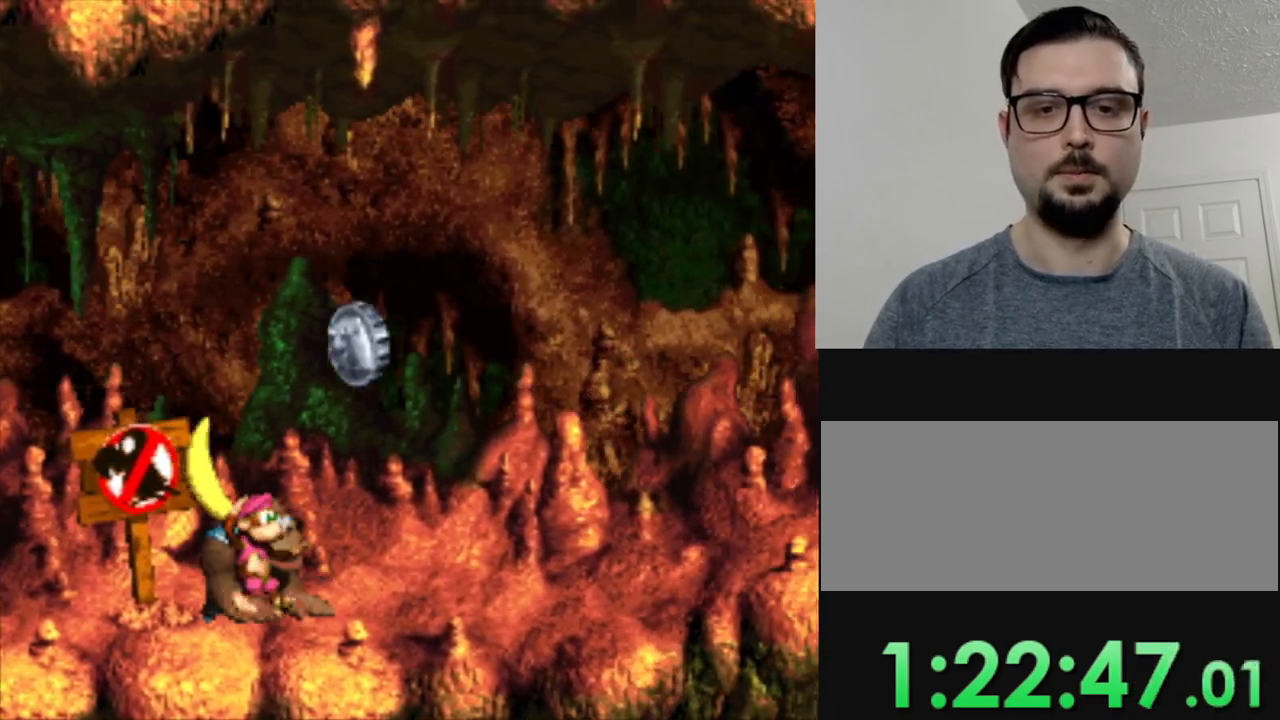
{"buttons": [], "events": []}
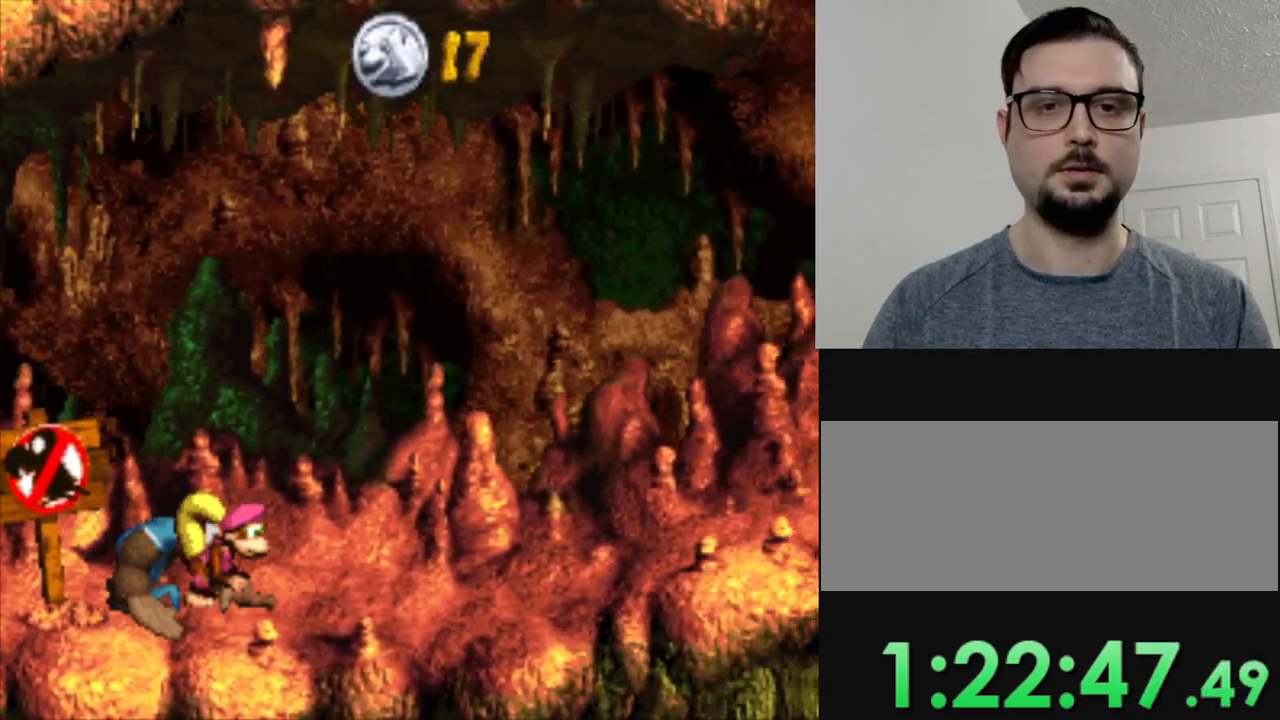
{"buttons": [], "events": [[17, "DPAD_RIGHT", "down"], [384, "DPAD_RIGHT", "up"]]}
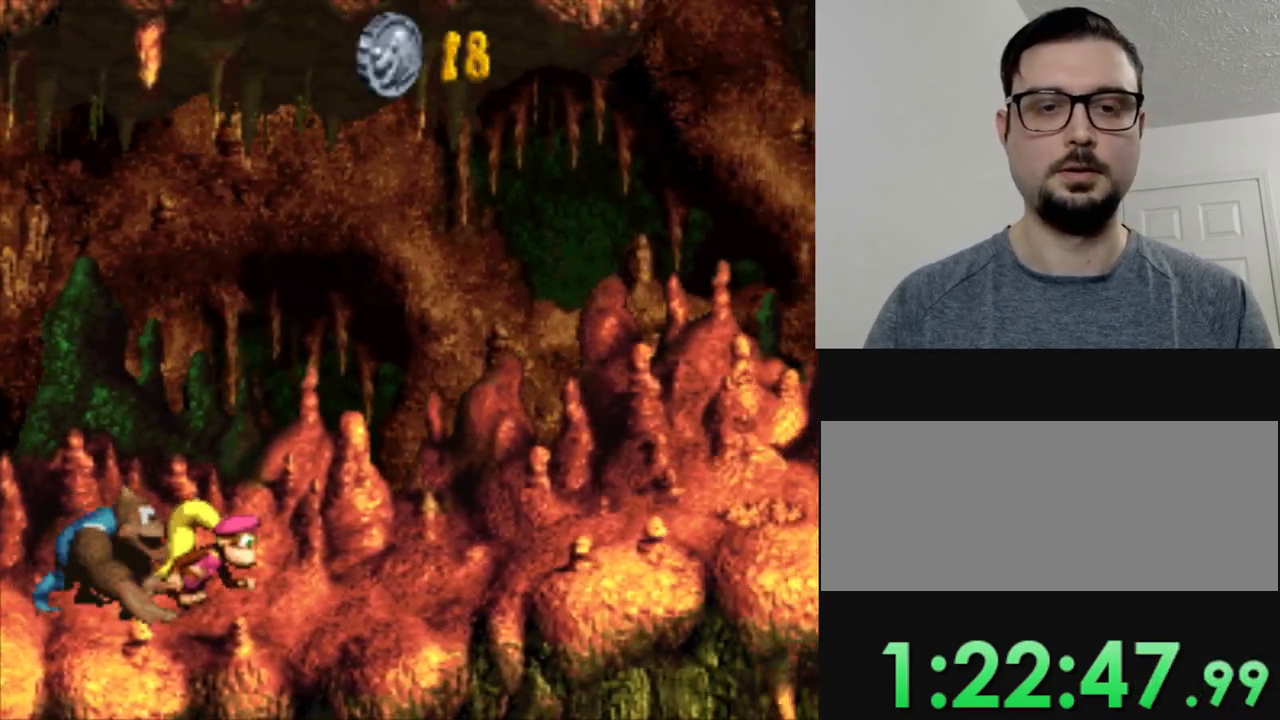
{"buttons": ["DPAD_RIGHT"], "events": [[133, "DPAD_RIGHT", "down"]]}
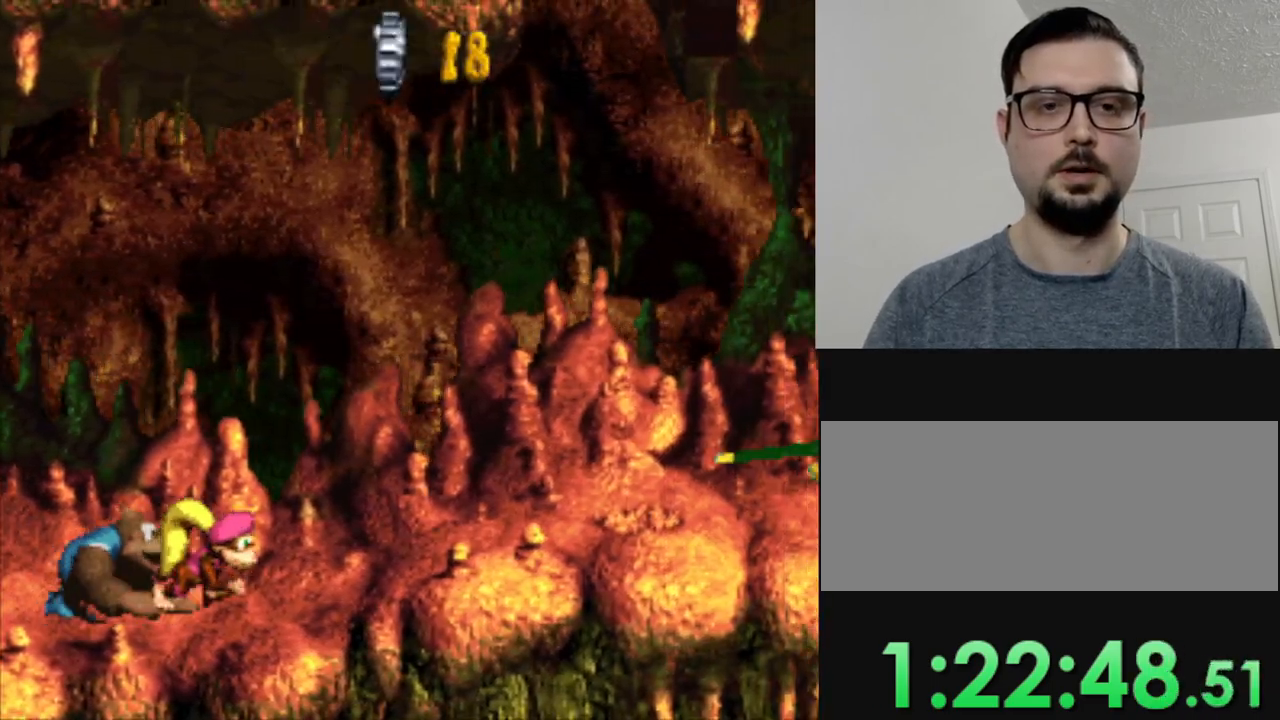
{"buttons": ["DPAD_RIGHT"], "events": [[50, "DPAD_RIGHT", "up"], [417, "DPAD_RIGHT", "down"]]}
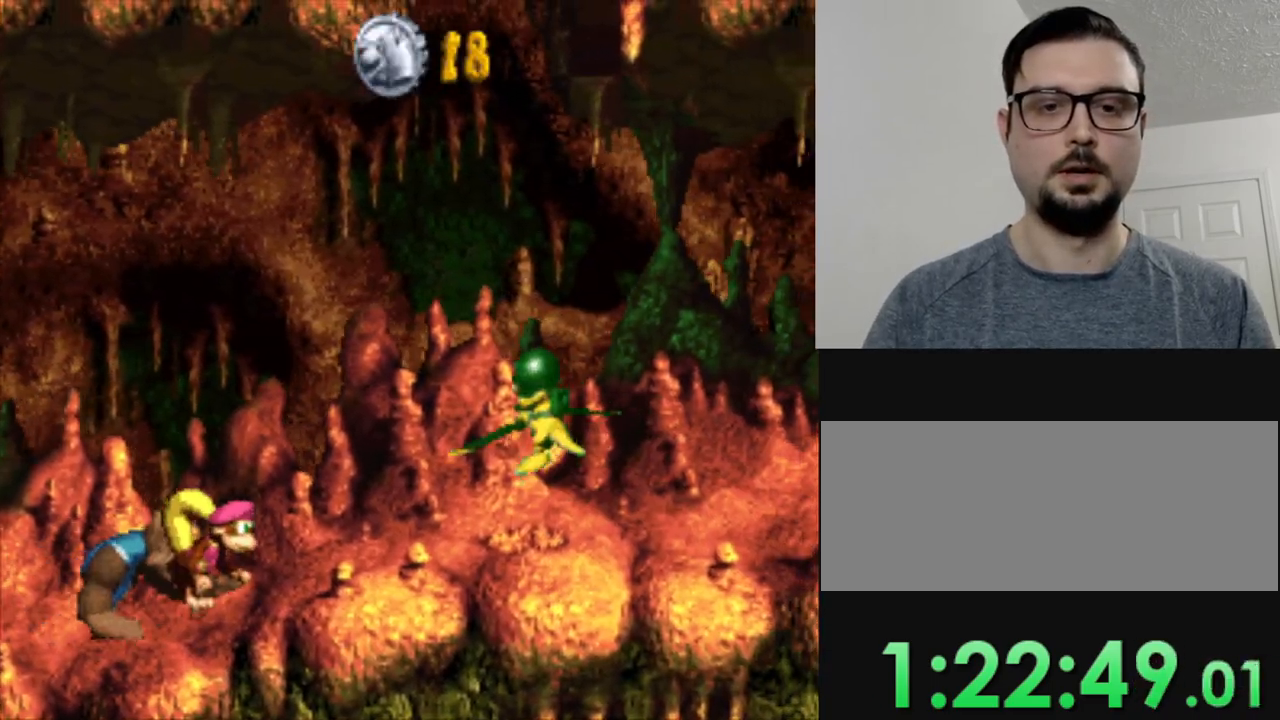
{"buttons": ["Y", "DPAD_RIGHT"], "events": [[166, "Y", "down"]]}
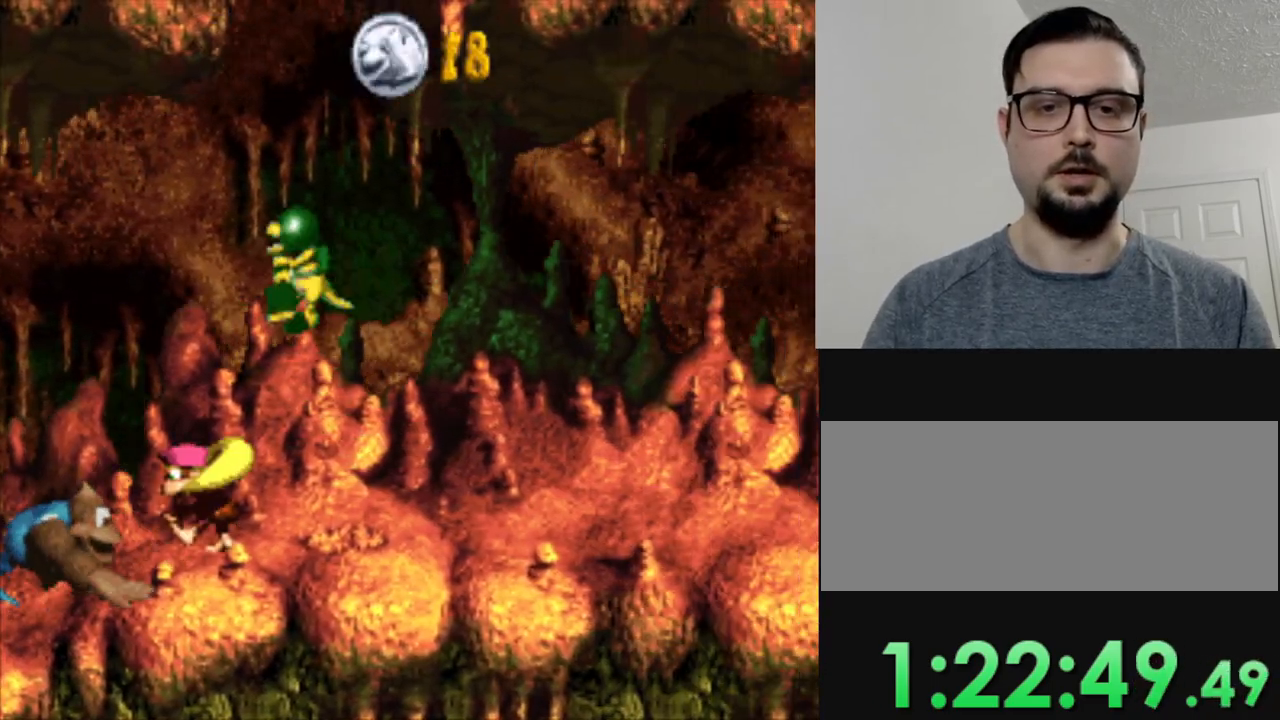
{"buttons": ["Y", "DPAD_RIGHT"], "events": []}
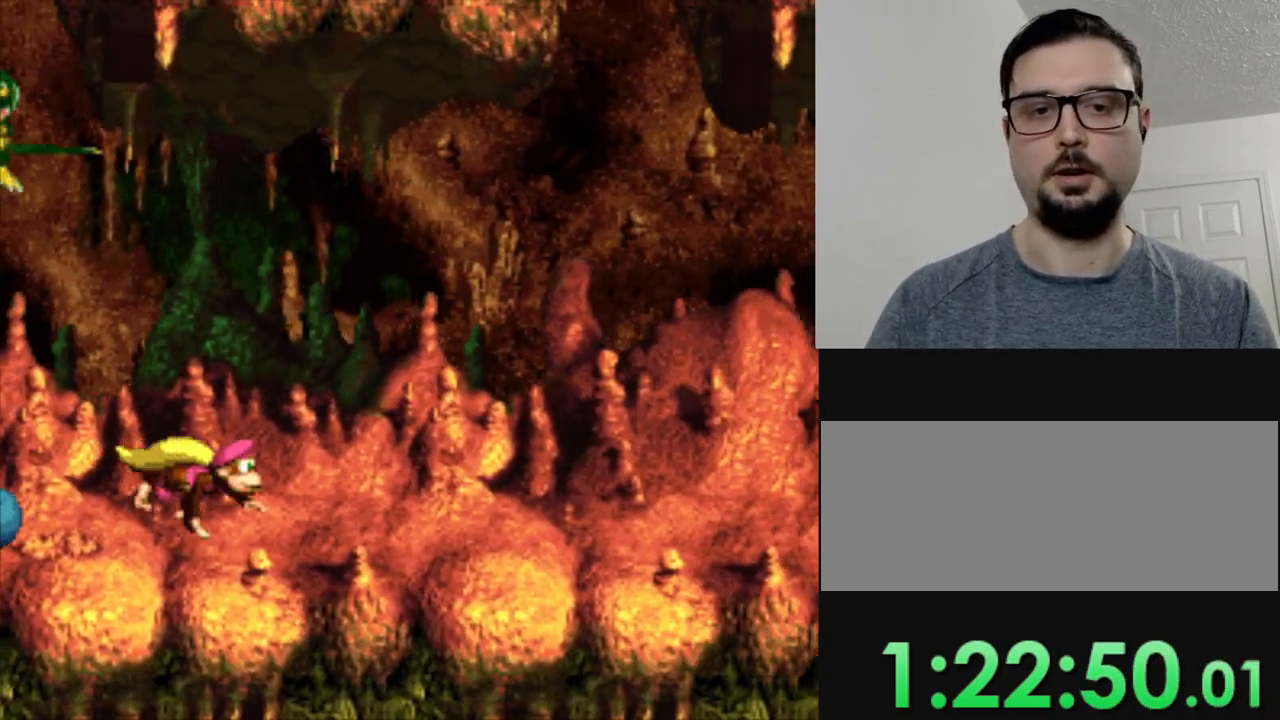
{"buttons": ["Y", "DPAD_RIGHT"], "events": [[333, "B", "down"], [417, "B", "up"]]}
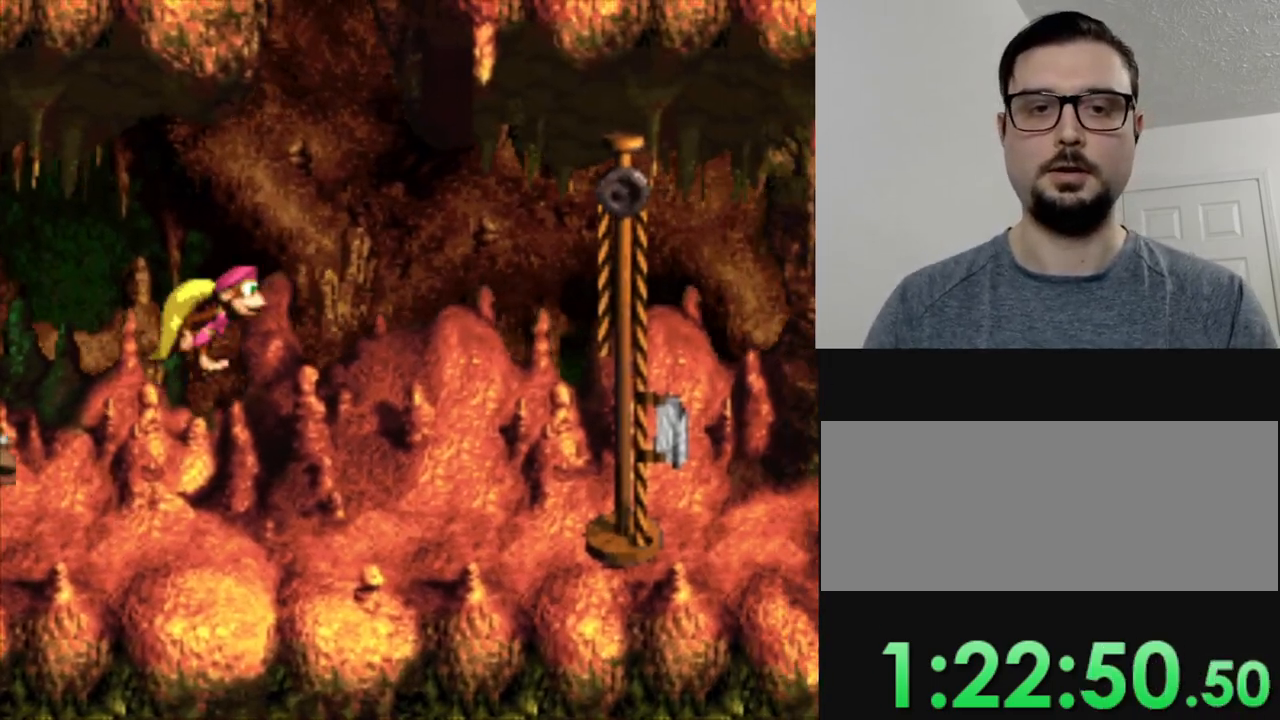
{"buttons": ["Y"], "events": [[367, "DPAD_RIGHT", "up"]]}
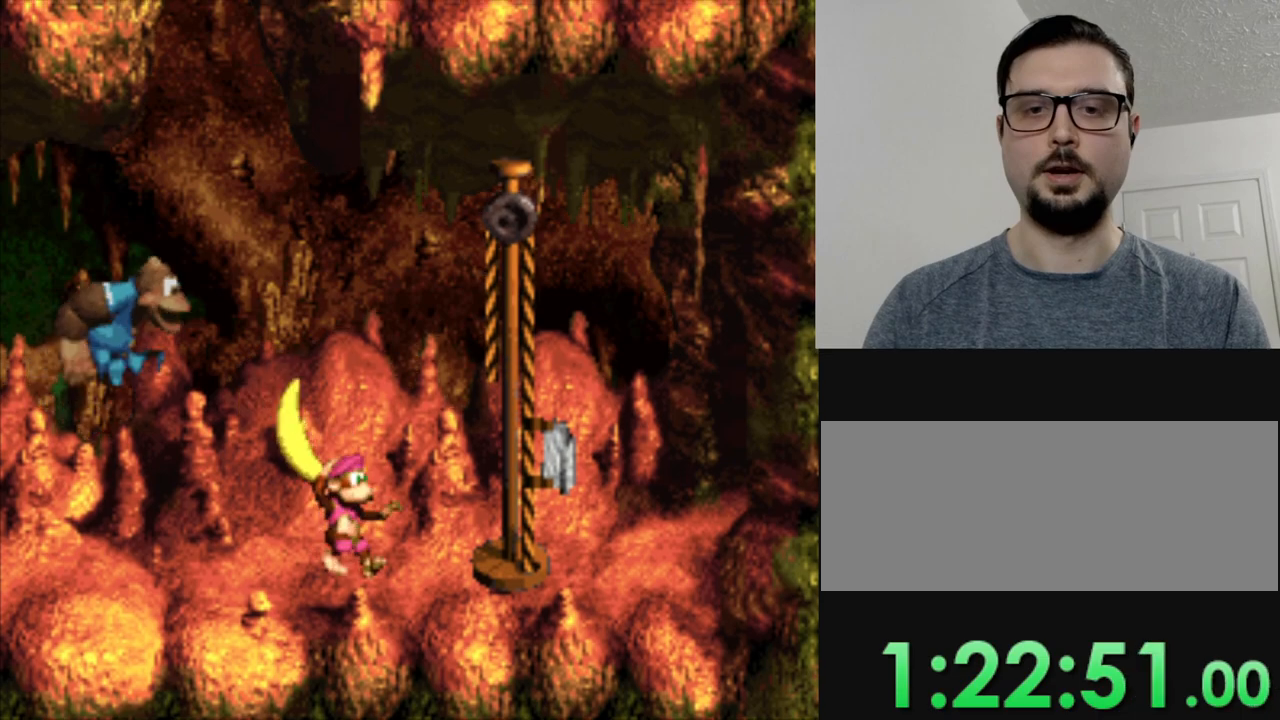
{"buttons": [], "events": [[33, "B", "down"], [67, "DPAD_RIGHT", "down"], [233, "B", "up"], [233, "Y", "up"], [300, "DPAD_RIGHT", "up"]]}